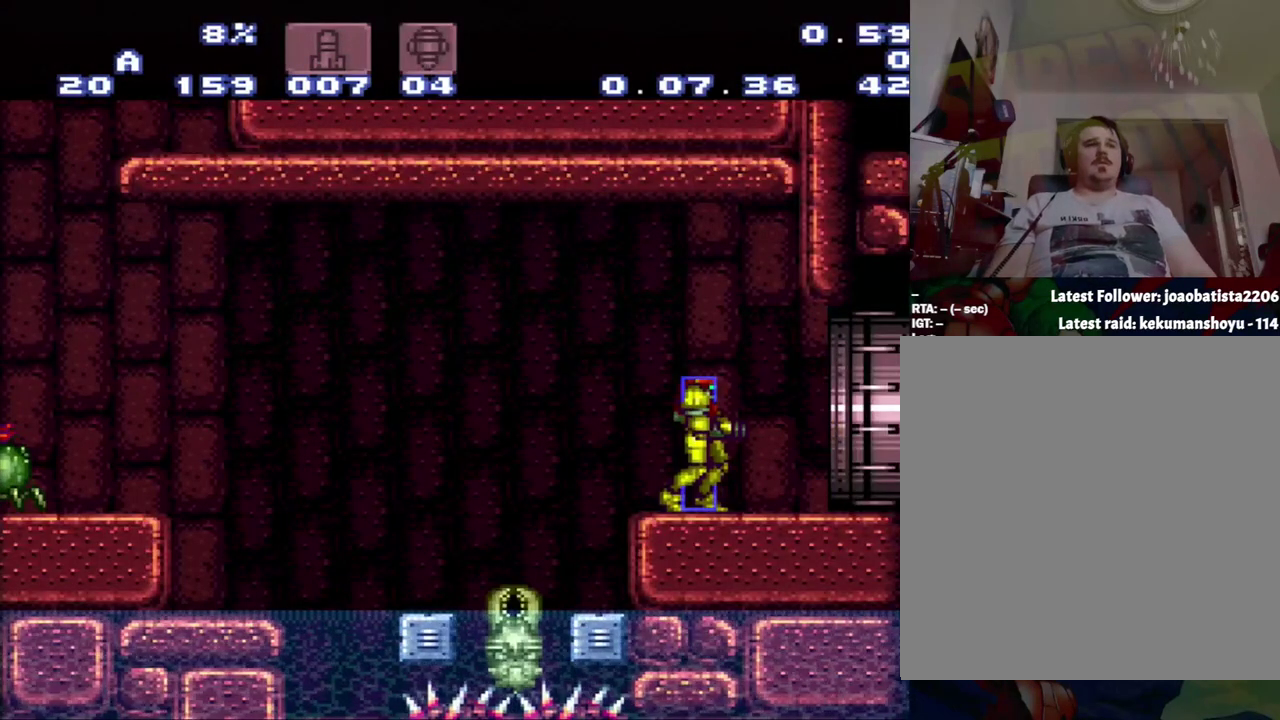
Gameplay with a controller (Nintendo layout); each line is a JSON object with the inputs held at the frame after it. "events" lists button and stick changes between this image and that frame as [ms after this image, input, new state], when the widget could be followed in between. Not read: L3 R3.
{"buttons": ["A", "Y", "DPAD_RIGHT"], "events": [[217, "Y", "down"]]}
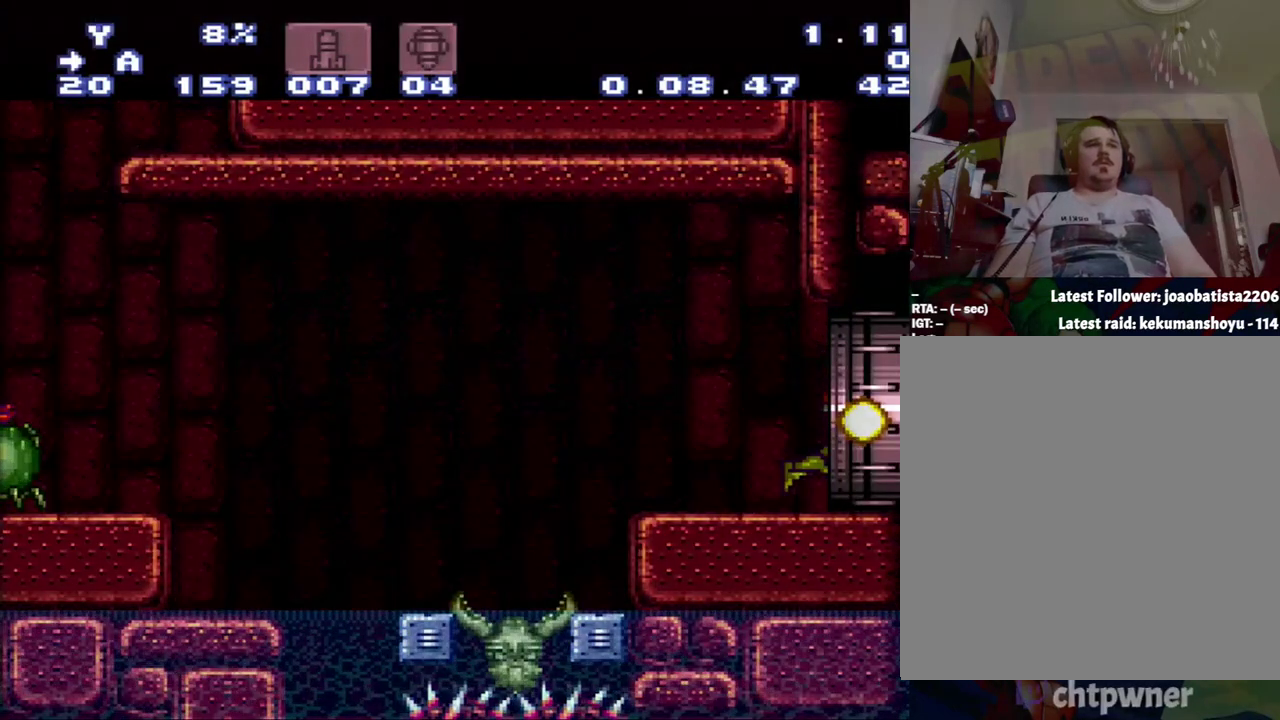
{"buttons": ["A", "Y", "DPAD_RIGHT"], "events": []}
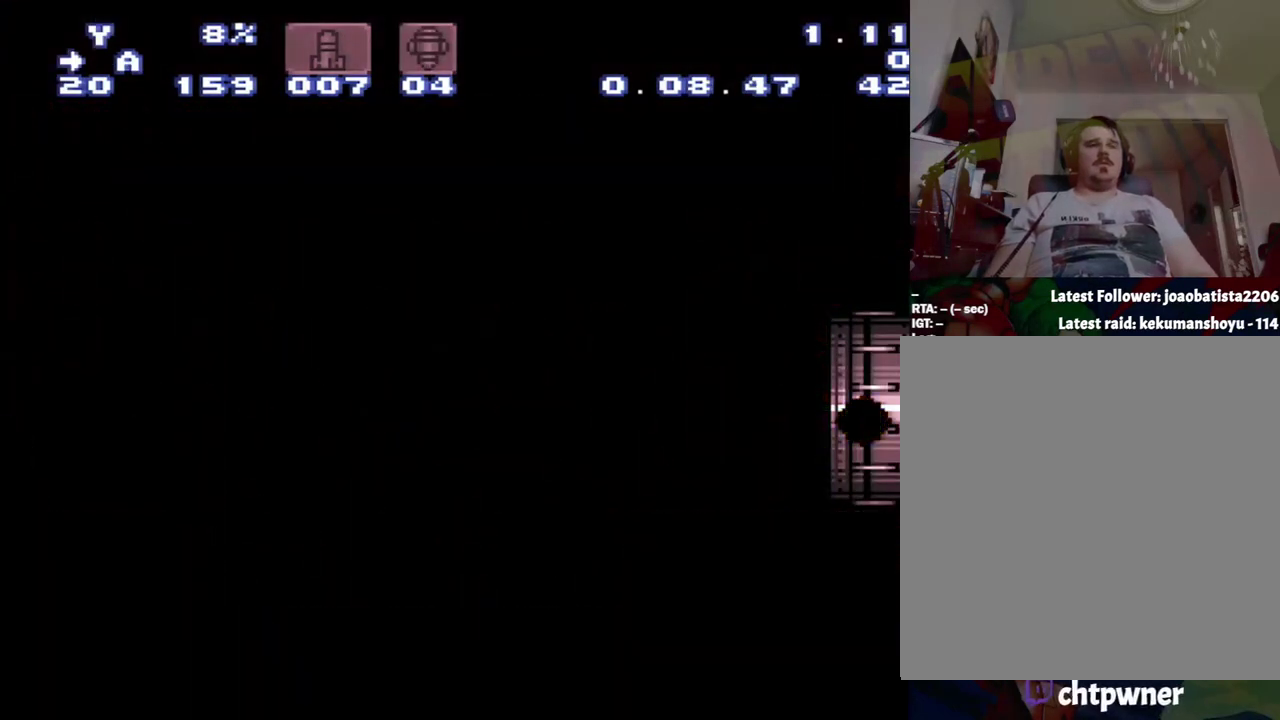
{"buttons": ["A", "Y", "DPAD_RIGHT"], "events": []}
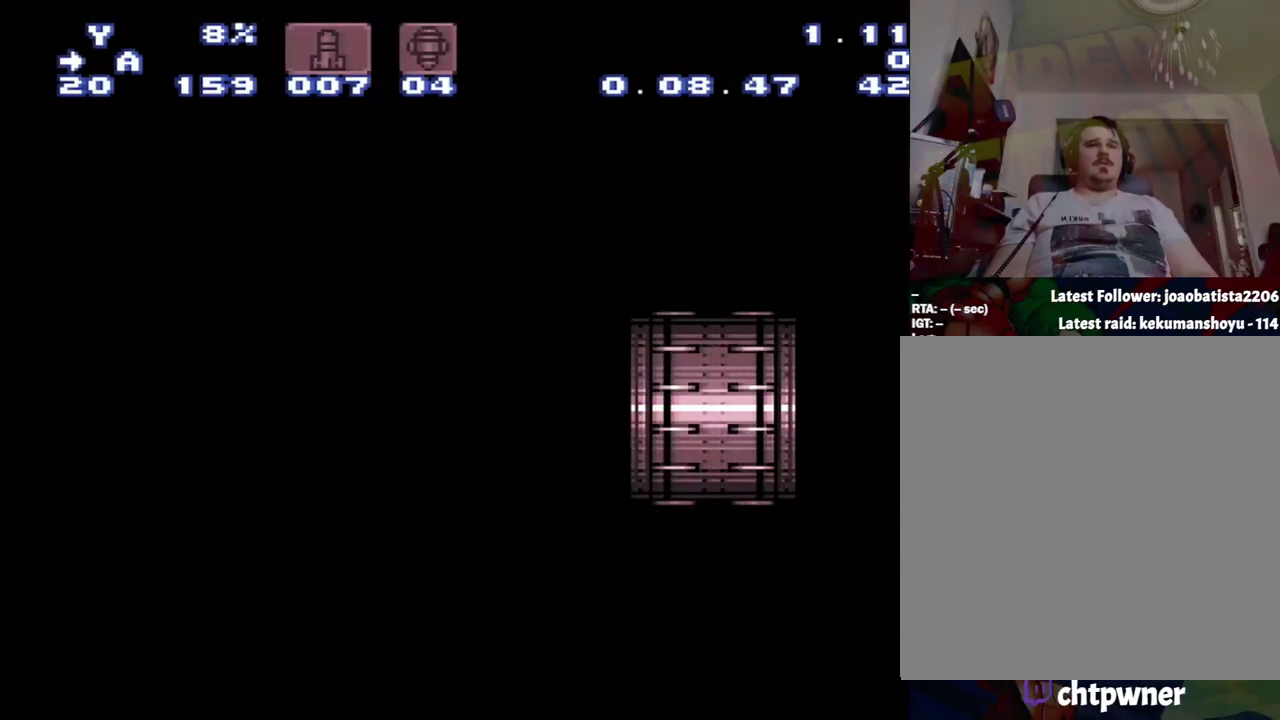
{"buttons": ["A", "Y", "DPAD_RIGHT"], "events": []}
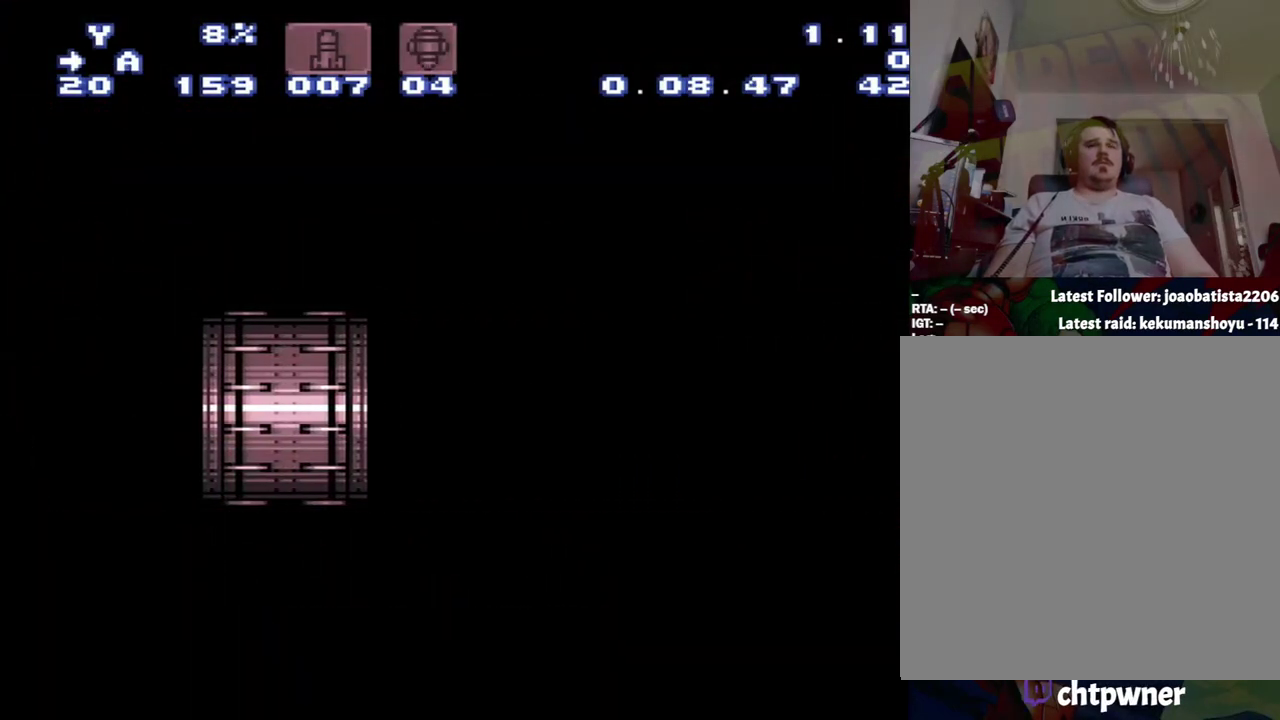
{"buttons": ["A", "DPAD_RIGHT"], "events": [[217, "Y", "up"]]}
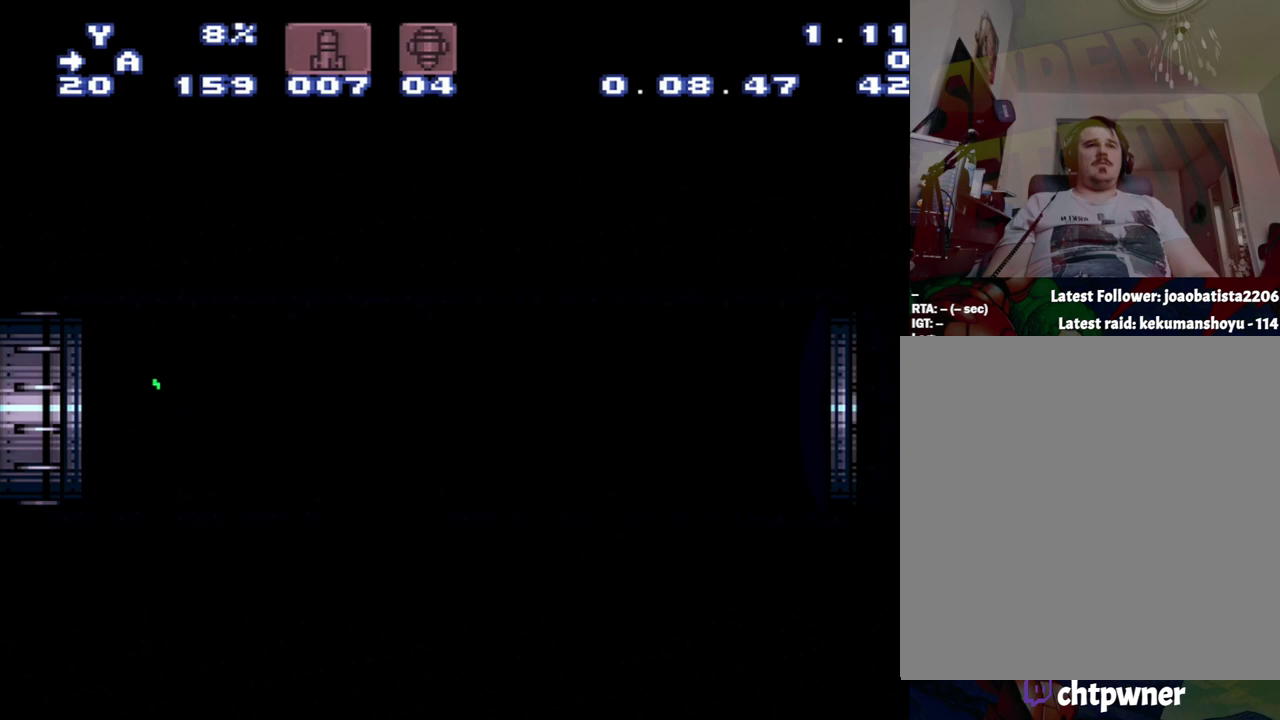
{"buttons": ["A", "DPAD_RIGHT"], "events": []}
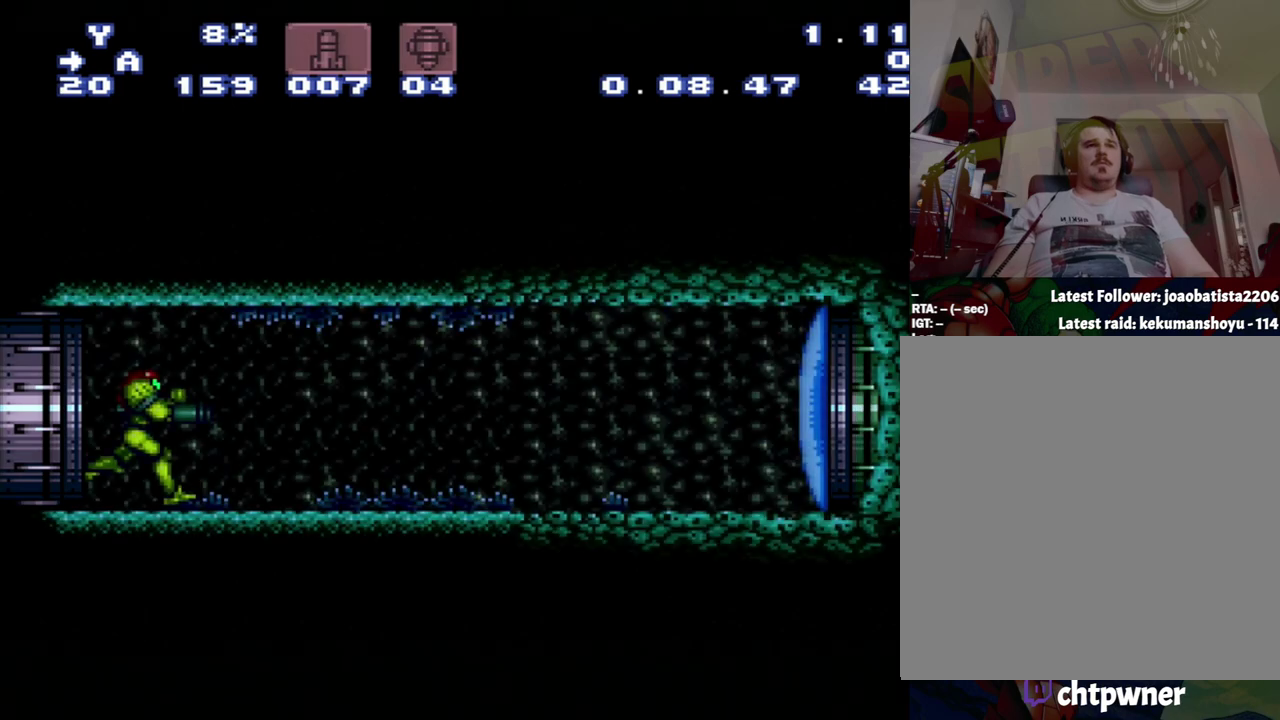
{"buttons": ["A", "DPAD_RIGHT"], "events": [[17, "A", "up"], [283, "A", "down"]]}
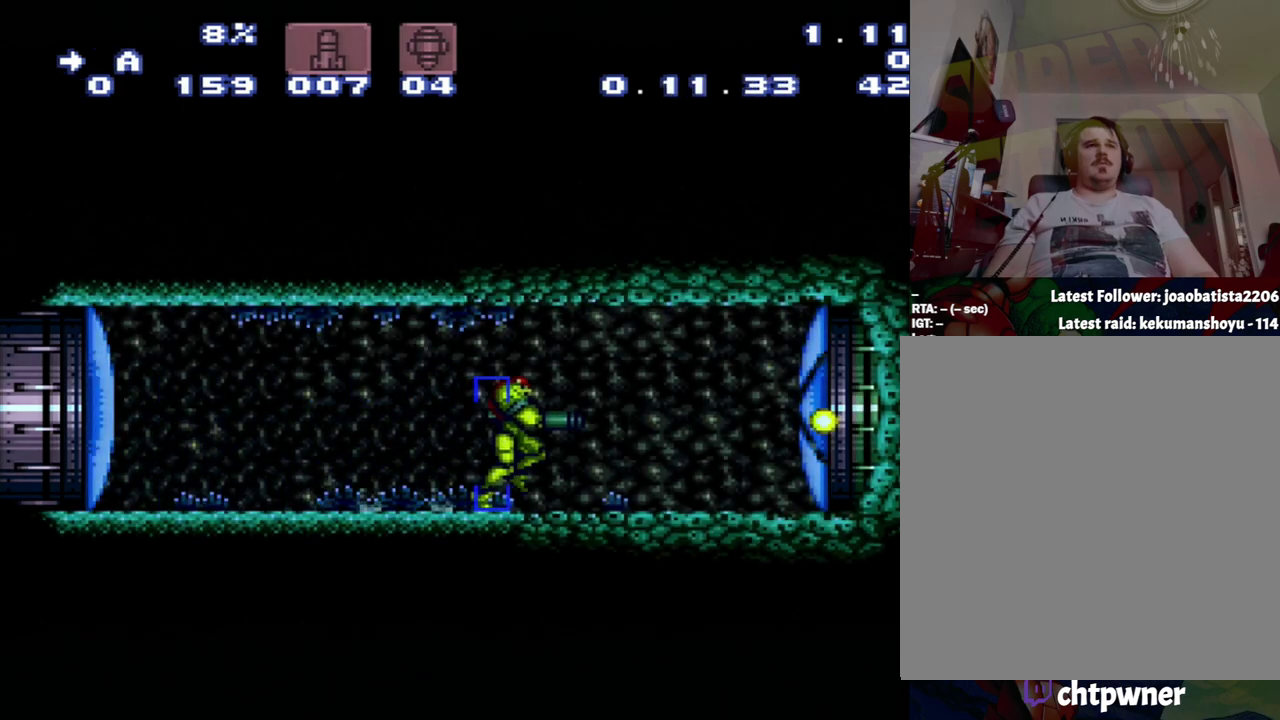
{"buttons": ["A", "DPAD_RIGHT"], "events": []}
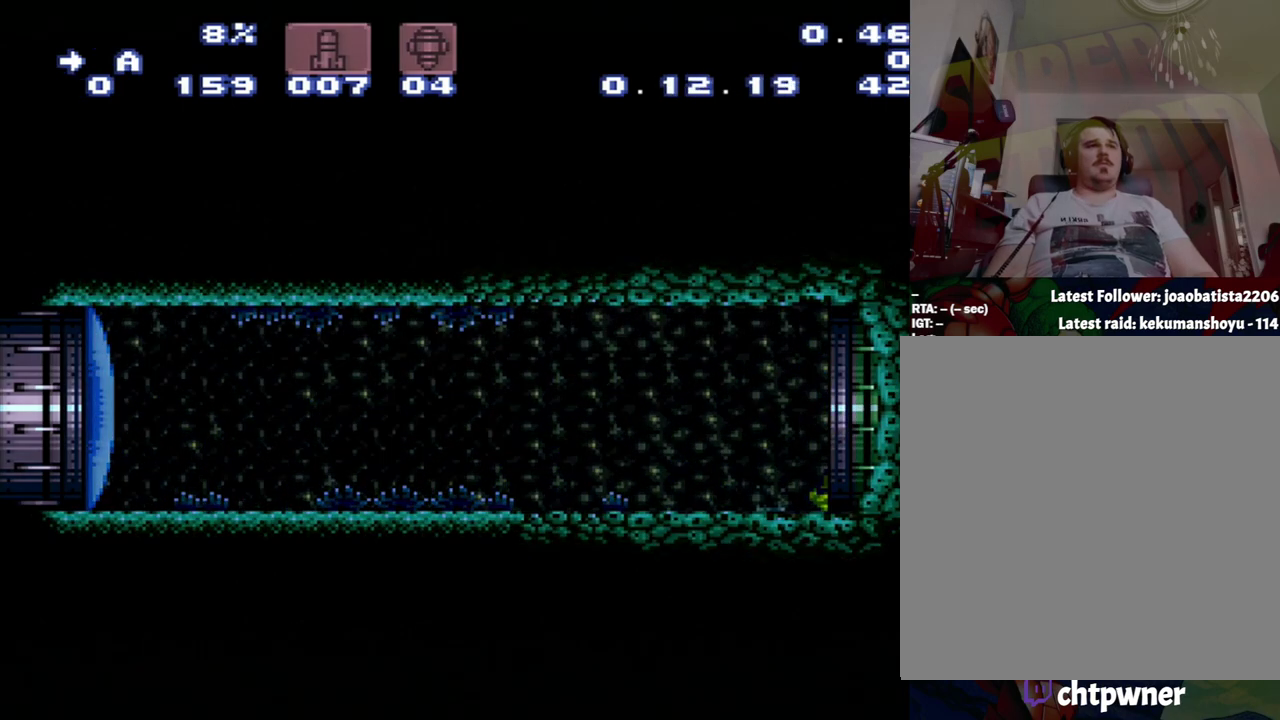
{"buttons": ["A", "DPAD_RIGHT"], "events": []}
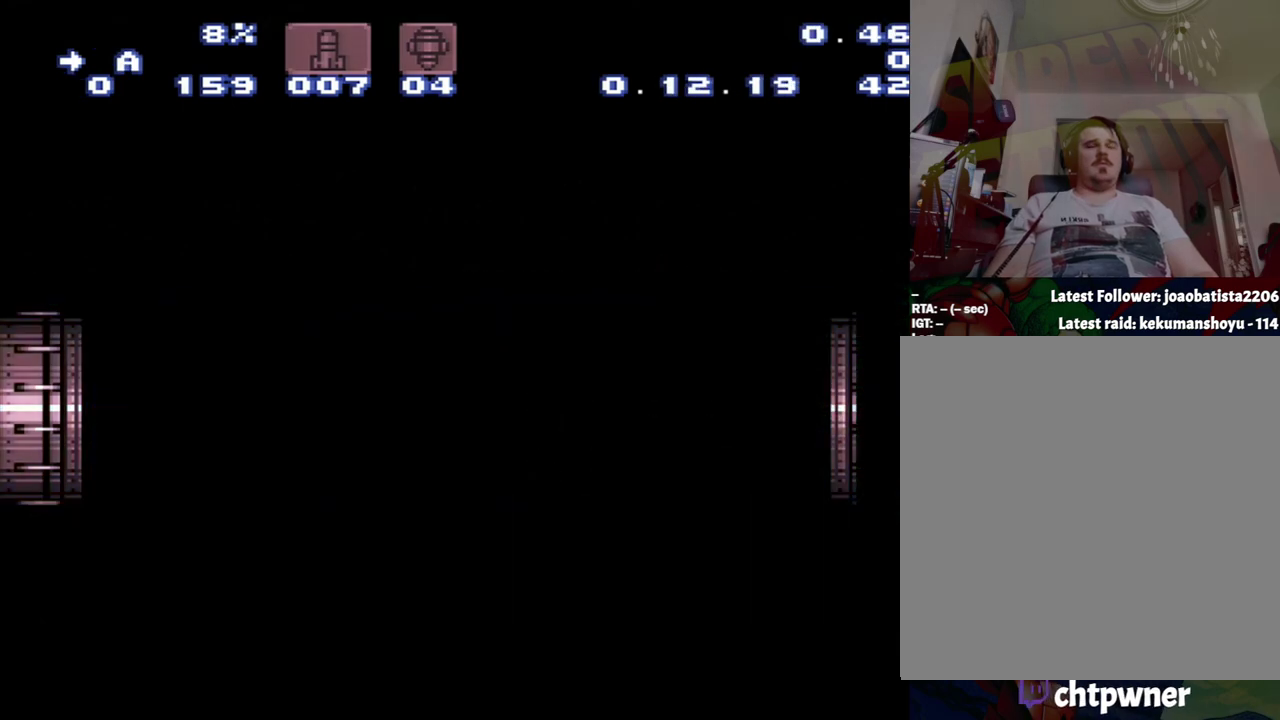
{"buttons": ["A", "Y", "DPAD_RIGHT"], "events": [[50, "Y", "down"]]}
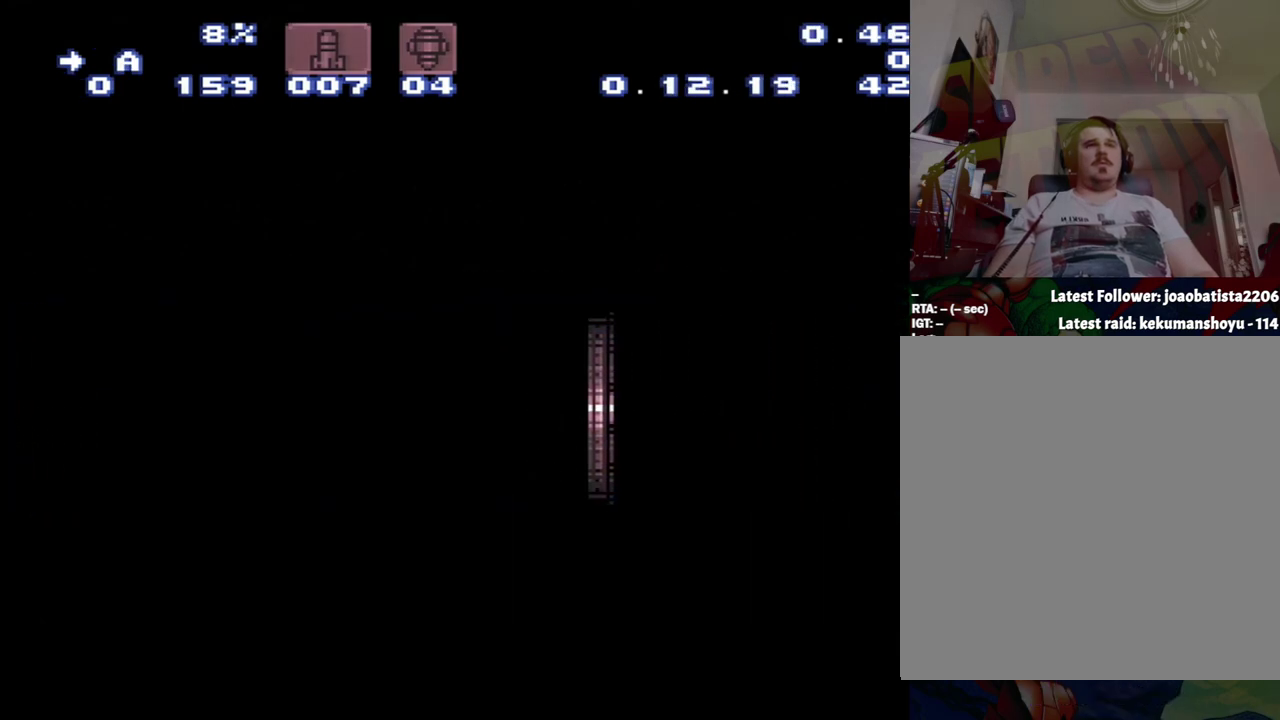
{"buttons": ["A", "Y", "DPAD_RIGHT"], "events": []}
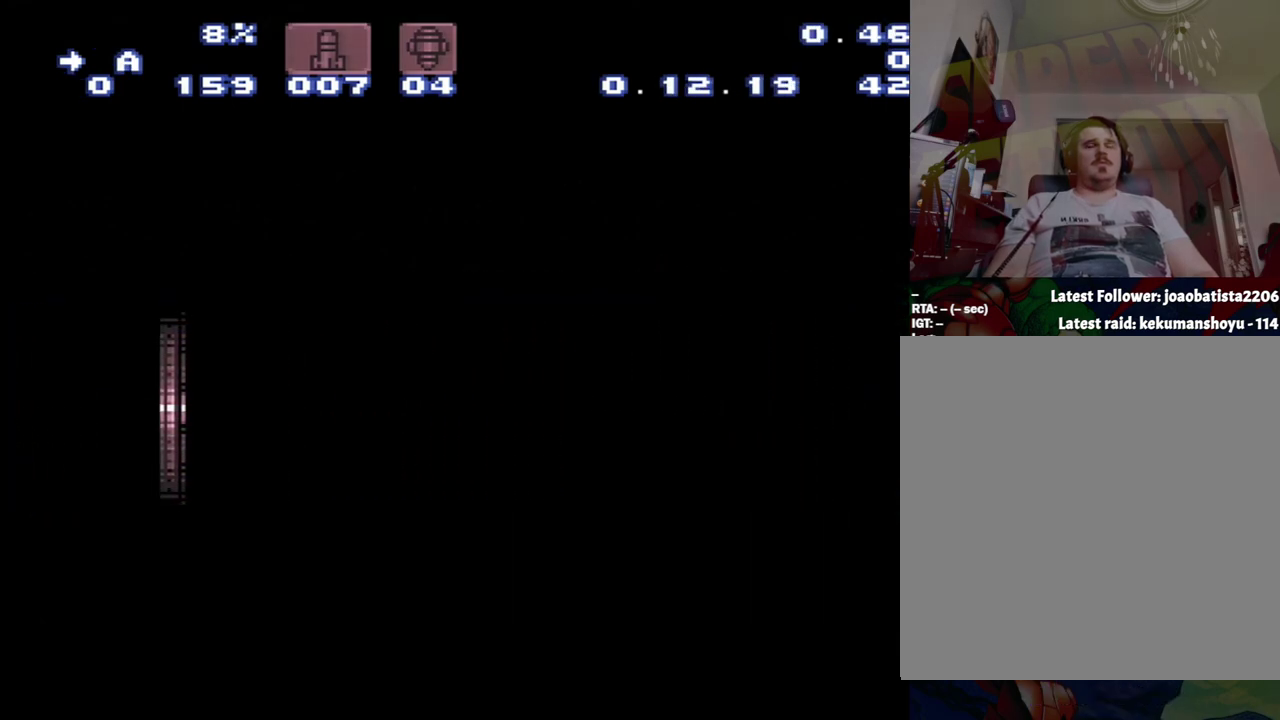
{"buttons": ["A", "Y", "DPAD_RIGHT"], "events": []}
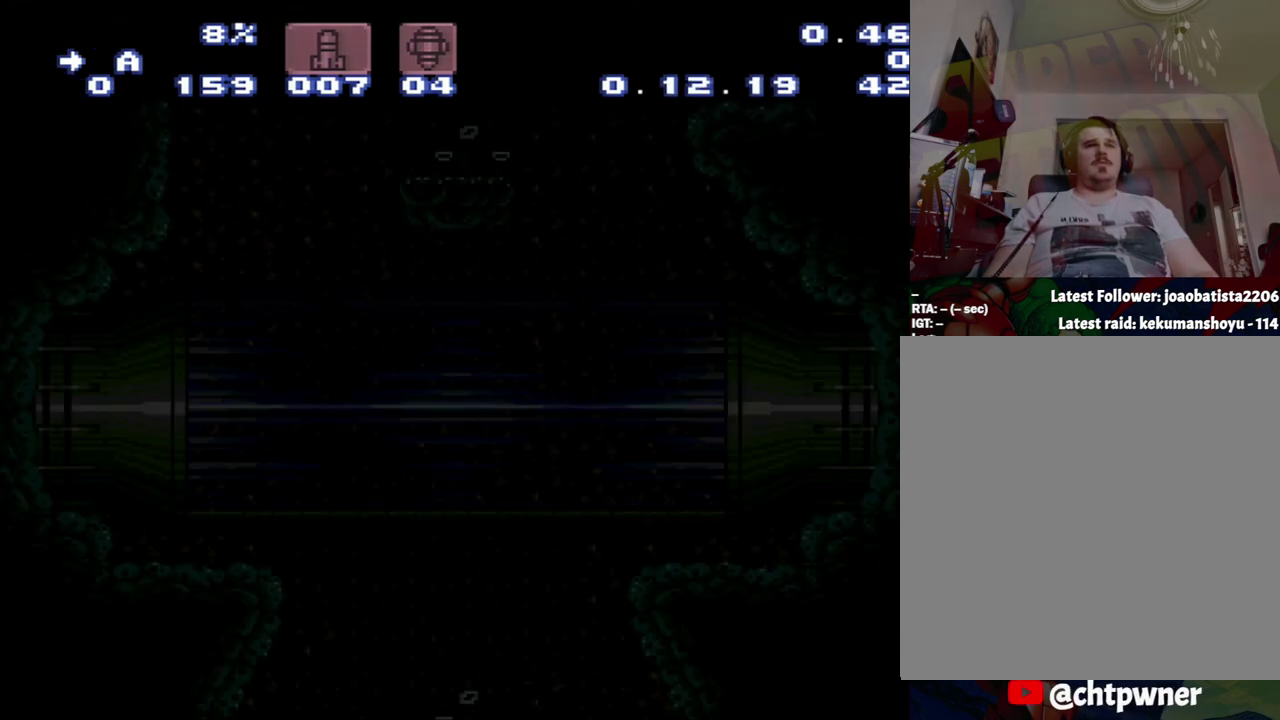
{"buttons": ["A", "Y", "DPAD_RIGHT"], "events": []}
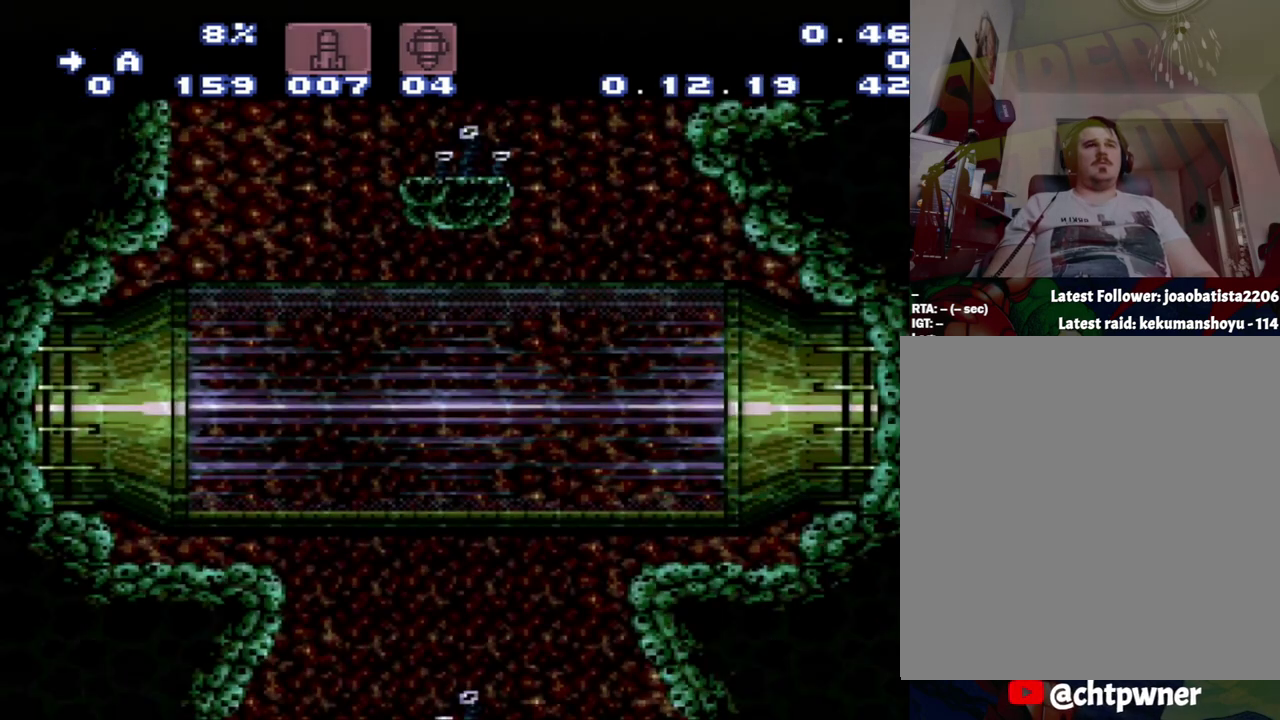
{"buttons": ["A", "Y", "DPAD_RIGHT"], "events": []}
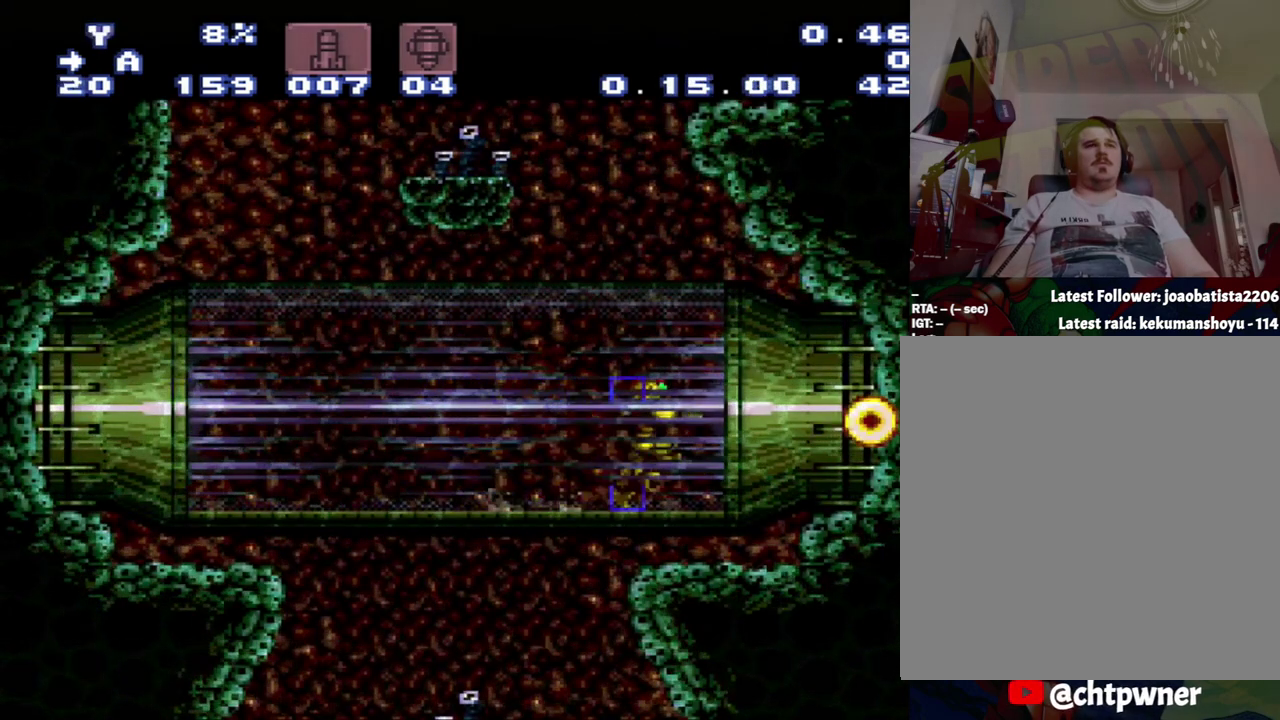
{"buttons": ["A", "Y", "DPAD_RIGHT"], "events": []}
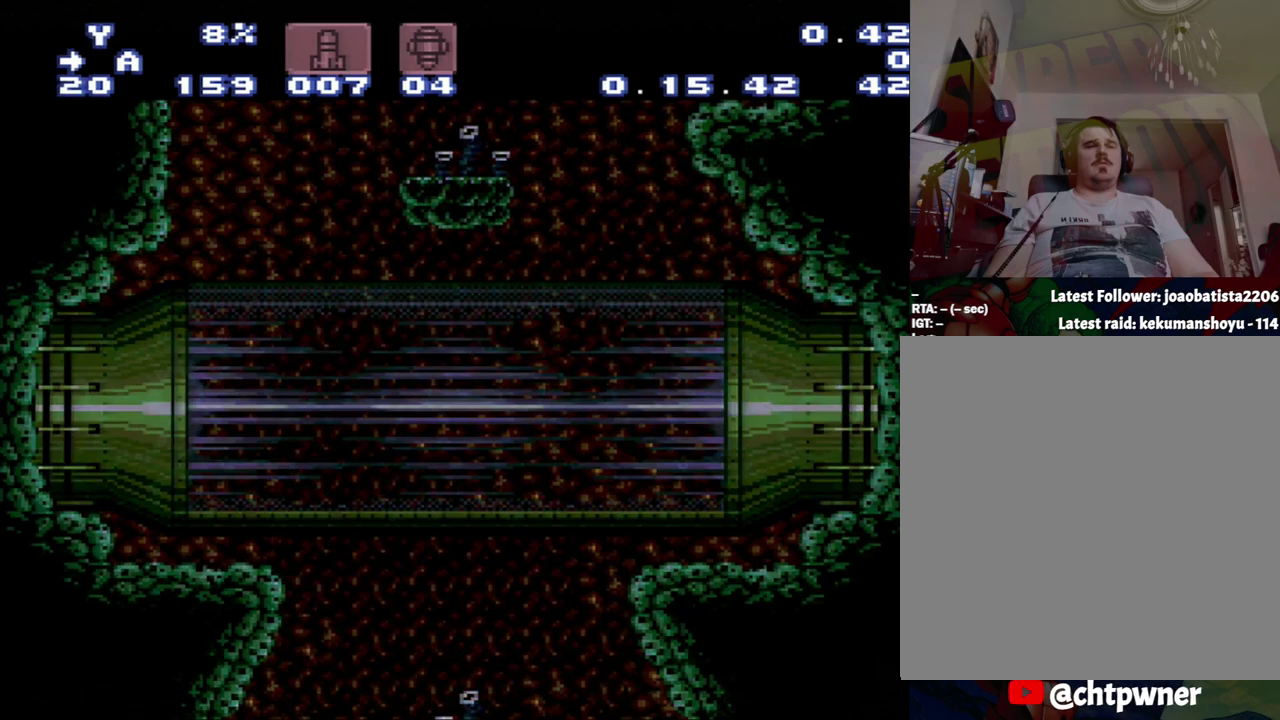
{"buttons": ["A", "Y", "DPAD_RIGHT"], "events": []}
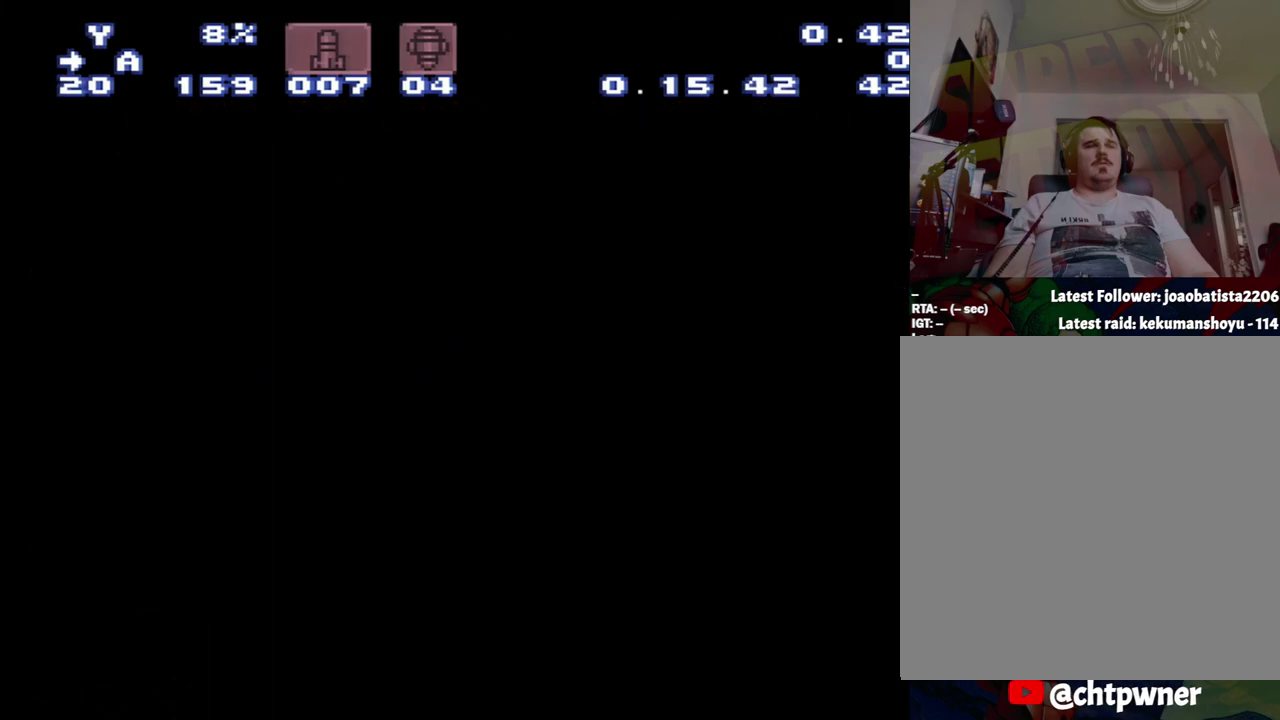
{"buttons": ["A", "DPAD_RIGHT"], "events": [[317, "Y", "up"]]}
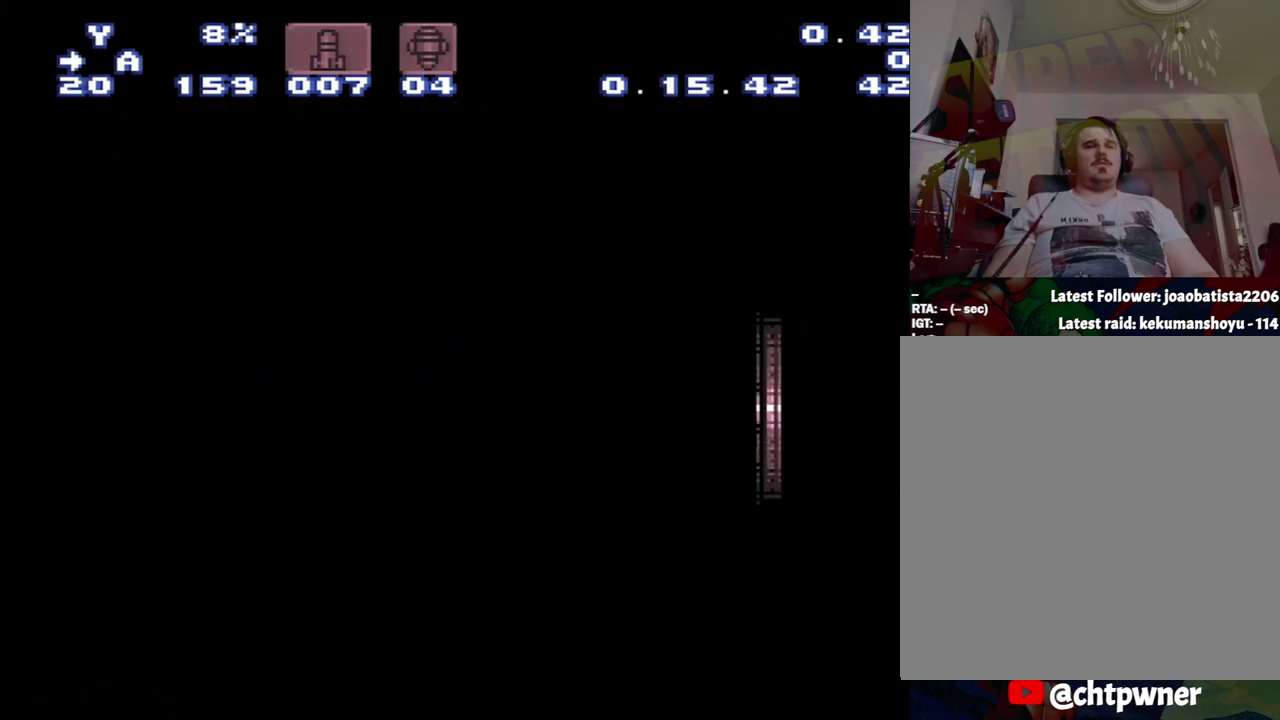
{"buttons": ["A", "DPAD_RIGHT"], "events": []}
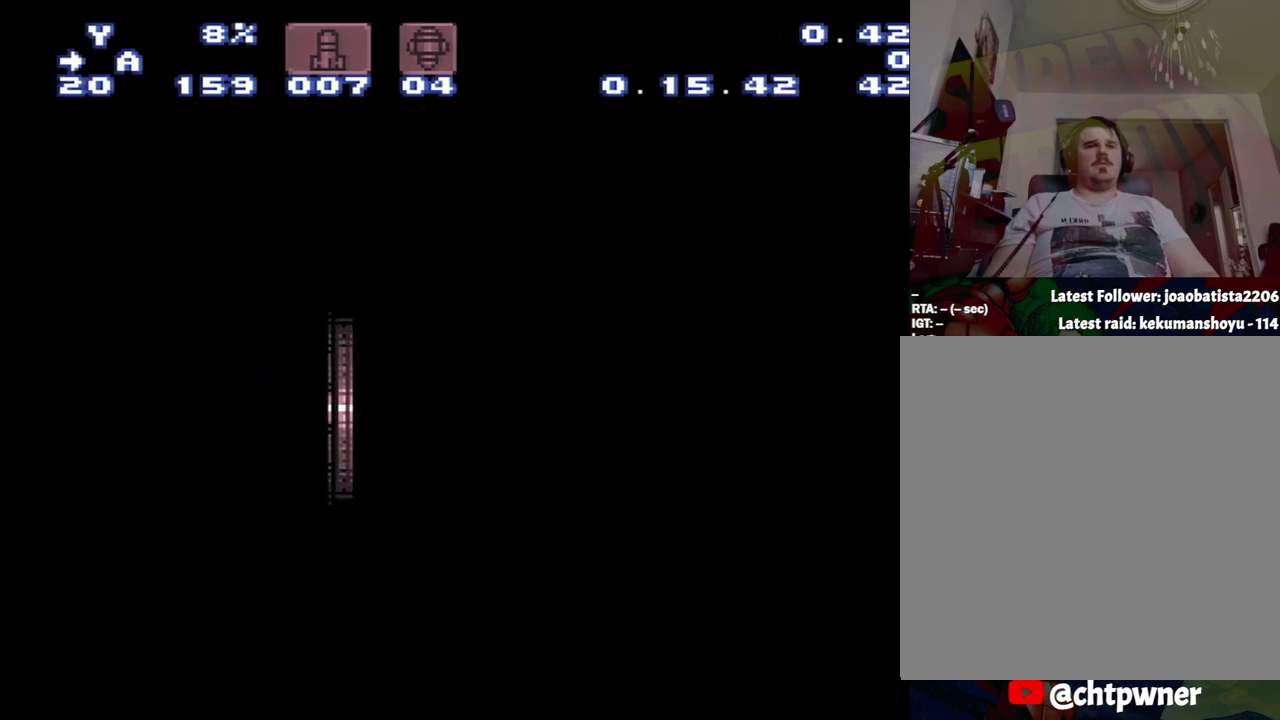
{"buttons": ["A", "DPAD_RIGHT"], "events": []}
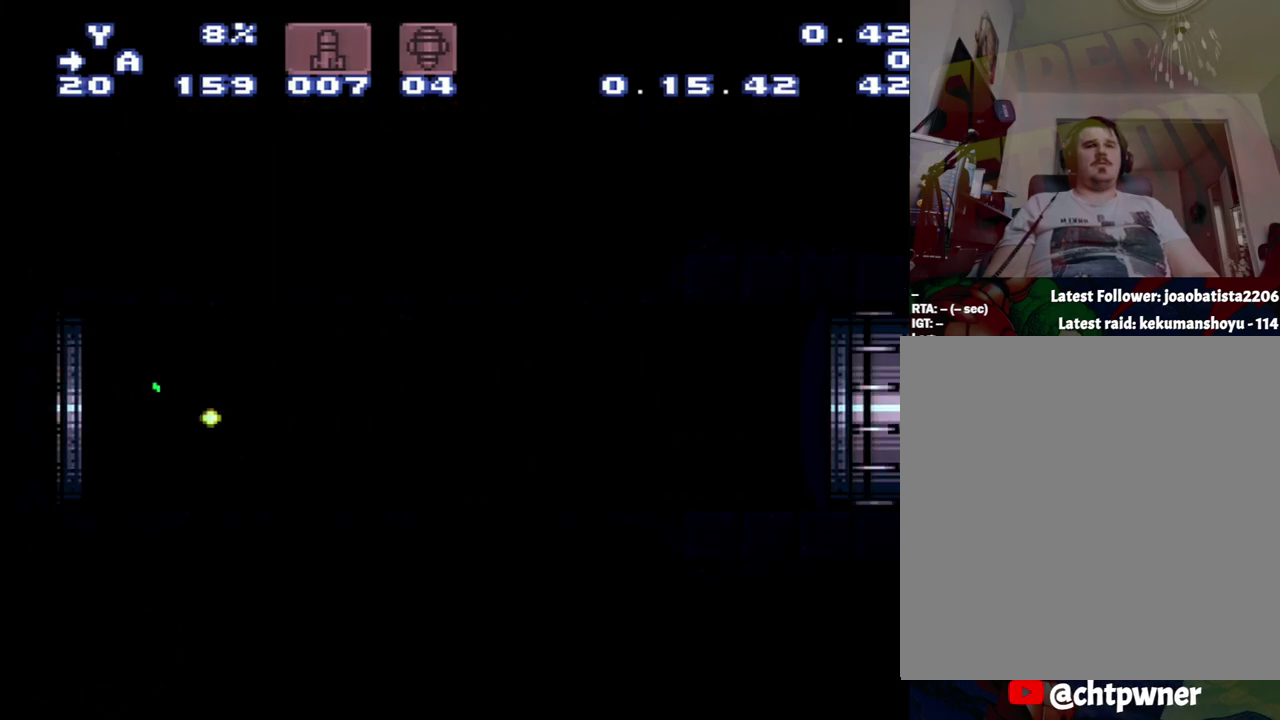
{"buttons": ["A", "DPAD_RIGHT"], "events": []}
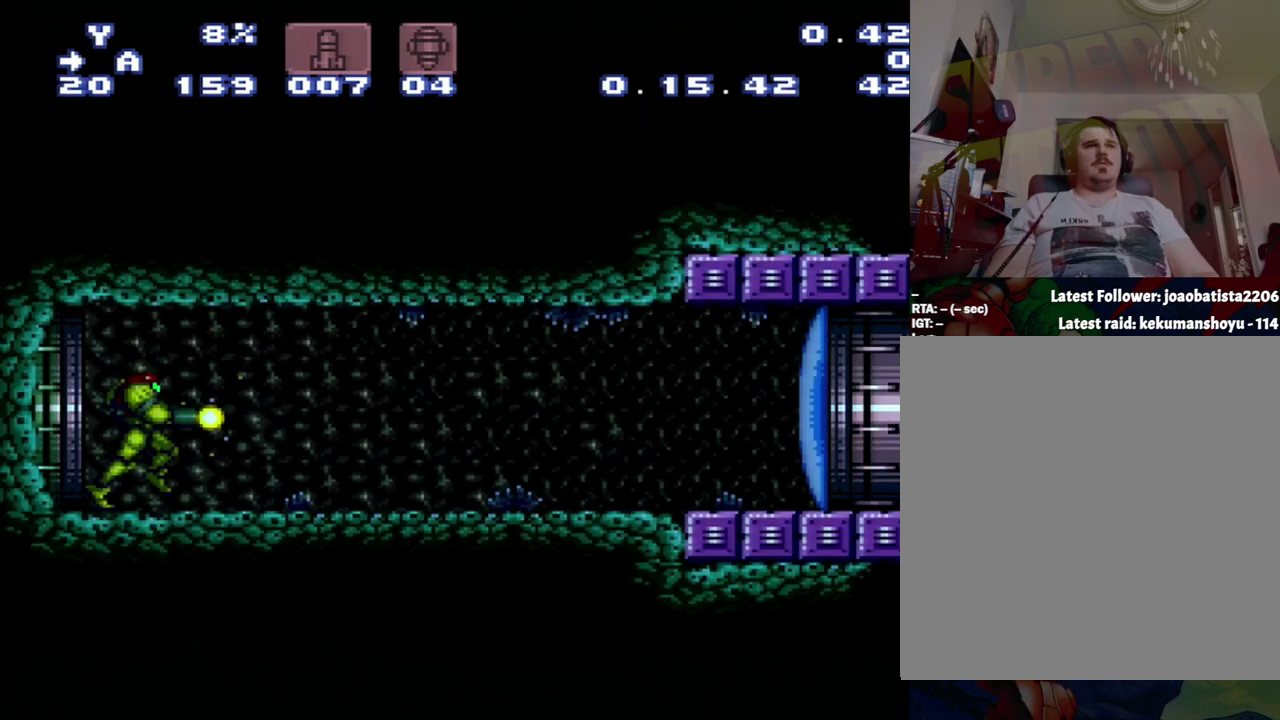
{"buttons": ["A", "DPAD_RIGHT"], "events": []}
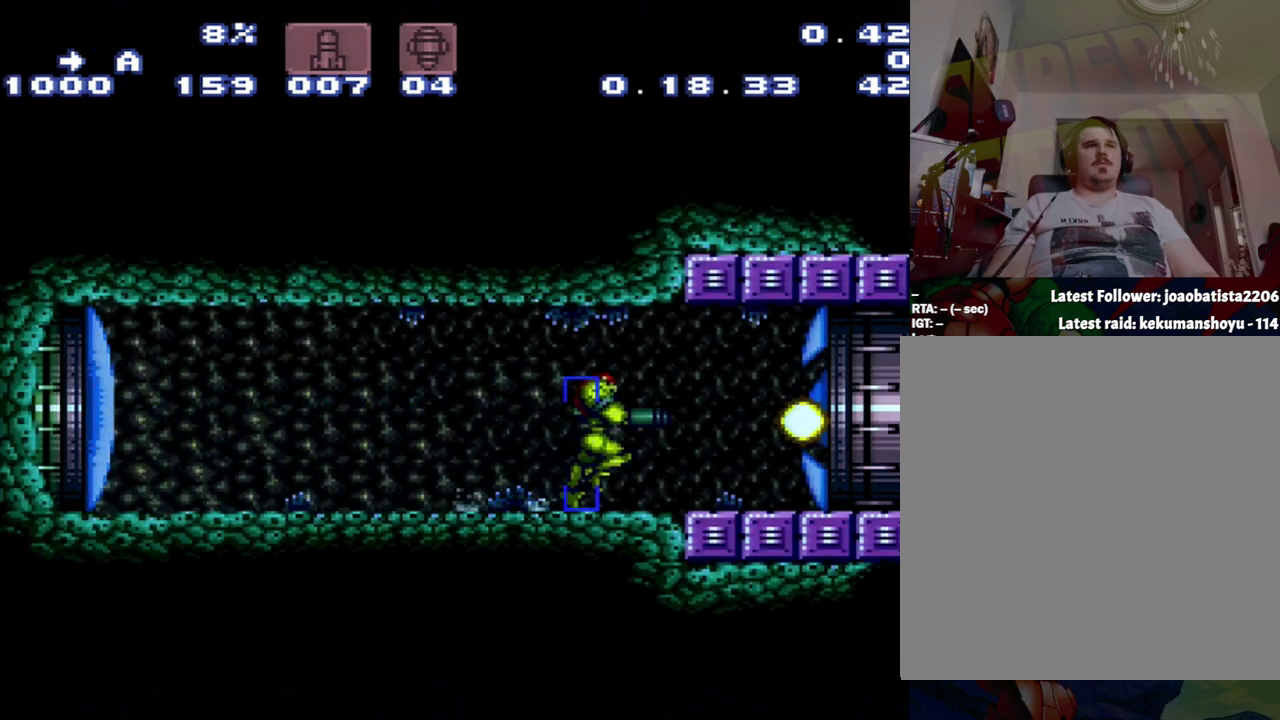
{"buttons": ["A", "DPAD_RIGHT"], "events": []}
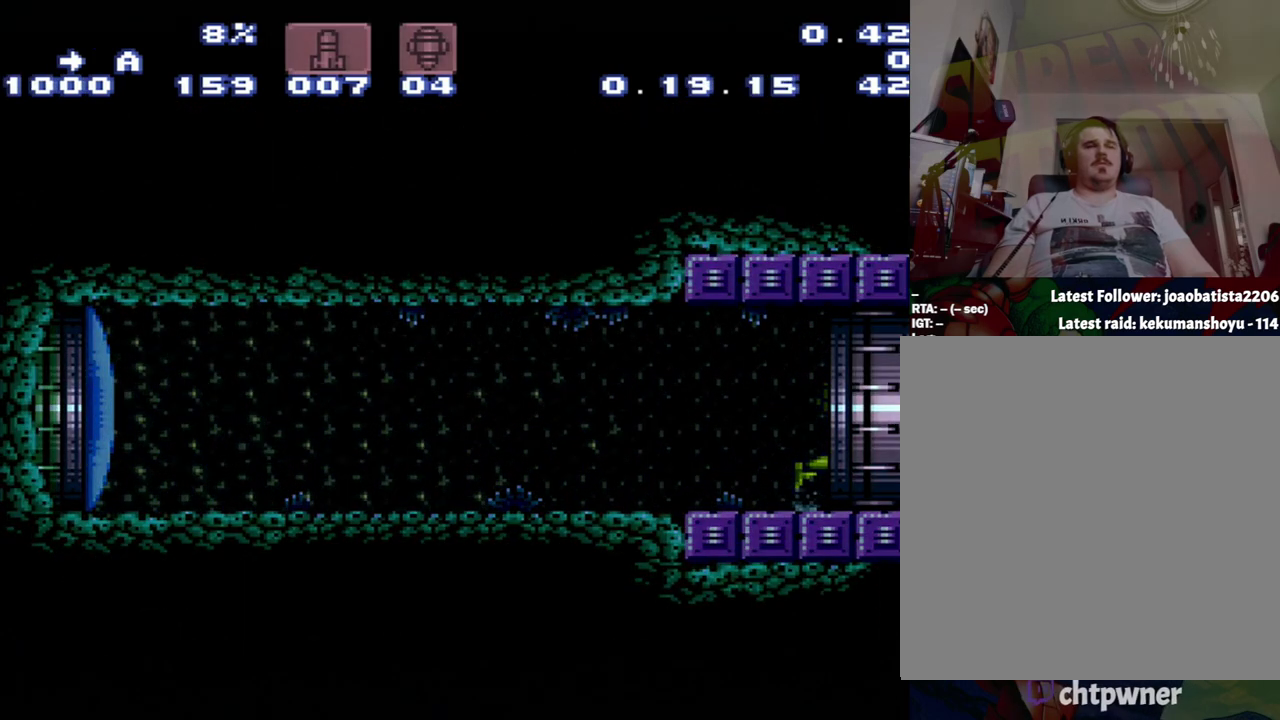
{"buttons": [], "events": [[33, "A", "up"], [33, "DPAD_RIGHT", "up"]]}